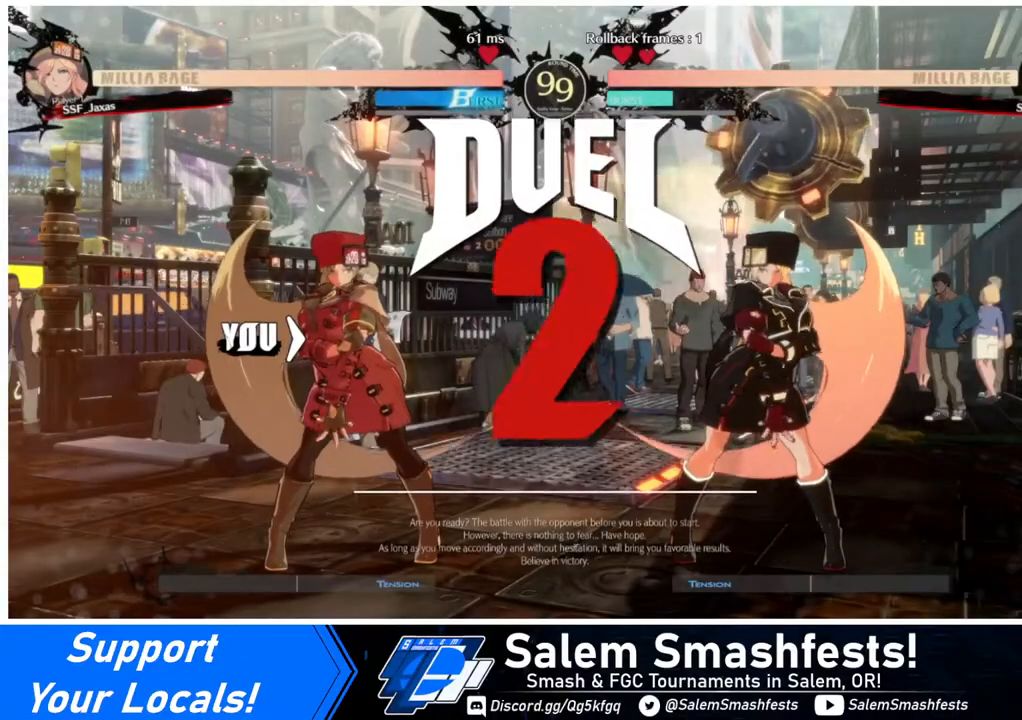
Gameplay with a controller (arcade stick); each line is a JSON object with the inputs held at the frame after it. "events" lists button and stick changes between this image and that frame as [ms after this image, input, new state], when the widget could be followed in between. Not read: L3 R3.
{"buttons": ["DPAD_RIGHT"], "events": [[240, "DPAD_DOWN", "down"], [240, "DPAD_LEFT", "down"], [320, "DPAD_LEFT", "up"], [440, "DPAD_DOWN", "up"], [440, "DPAD_RIGHT", "down"]]}
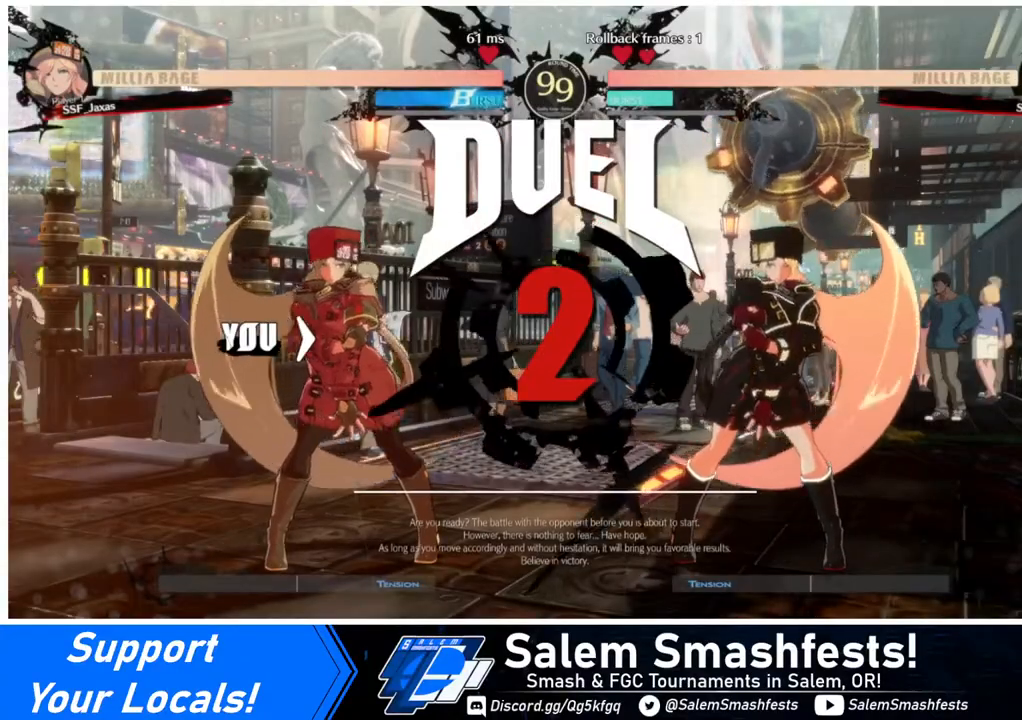
{"buttons": [], "events": [[120, "DPAD_RIGHT", "up"]]}
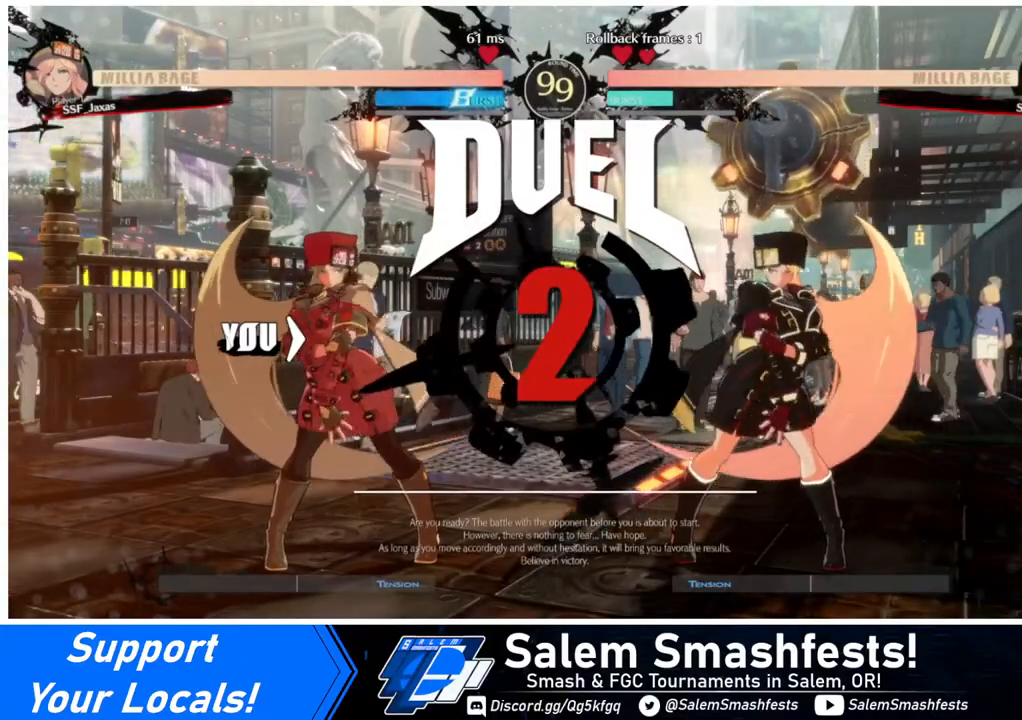
{"buttons": [], "events": []}
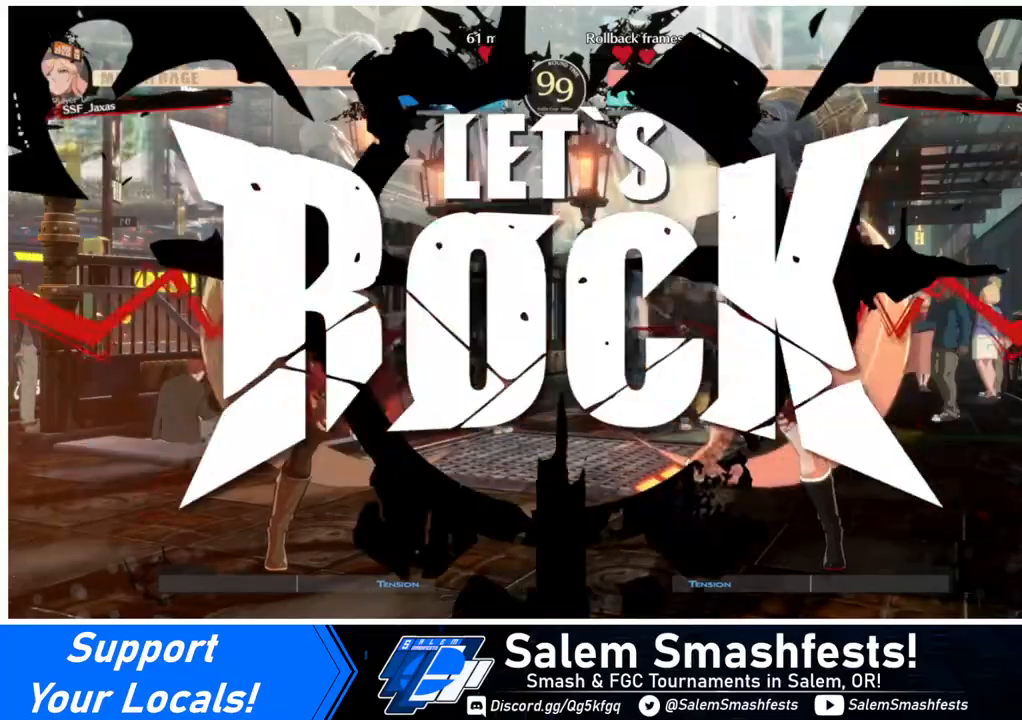
{"buttons": [], "events": []}
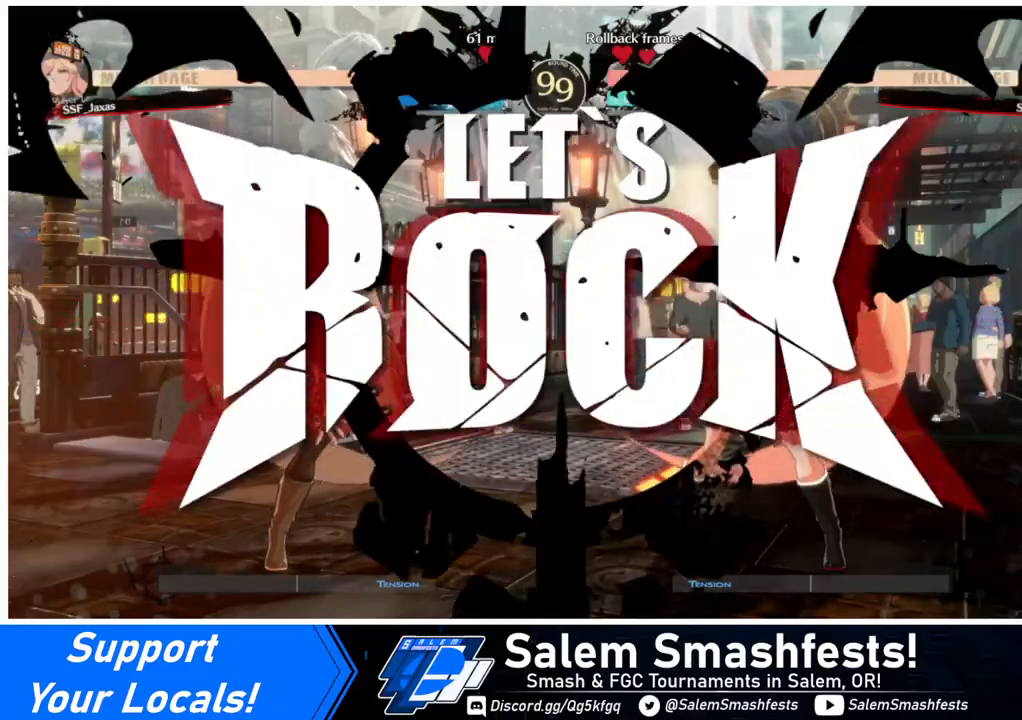
{"buttons": ["R2", "DPAD_RIGHT"], "events": [[40, "DPAD_RIGHT", "down"], [400, "DPAD_UP", "down"], [520, "DPAD_UP", "up"], [520, "R2", "down"]]}
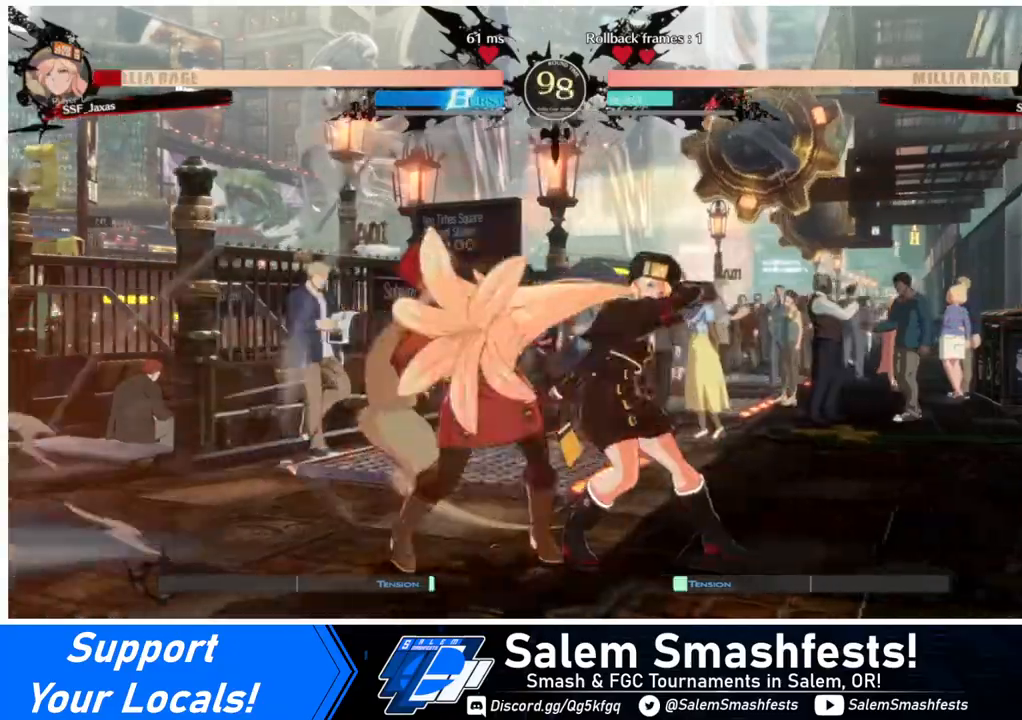
{"buttons": ["DPAD_DOWN", "DPAD_LEFT"], "events": [[80, "DPAD_RIGHT", "up"], [80, "R2", "up"], [120, "DPAD_LEFT", "down"], [360, "DPAD_DOWN", "down"]]}
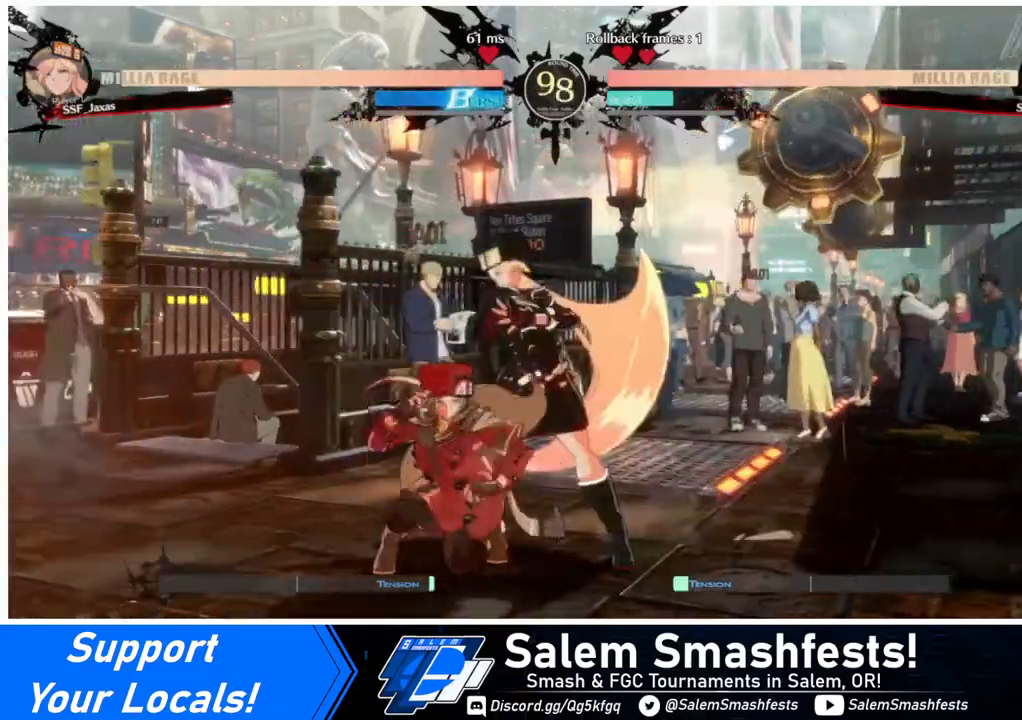
{"buttons": ["DPAD_DOWN", "DPAD_LEFT"], "events": []}
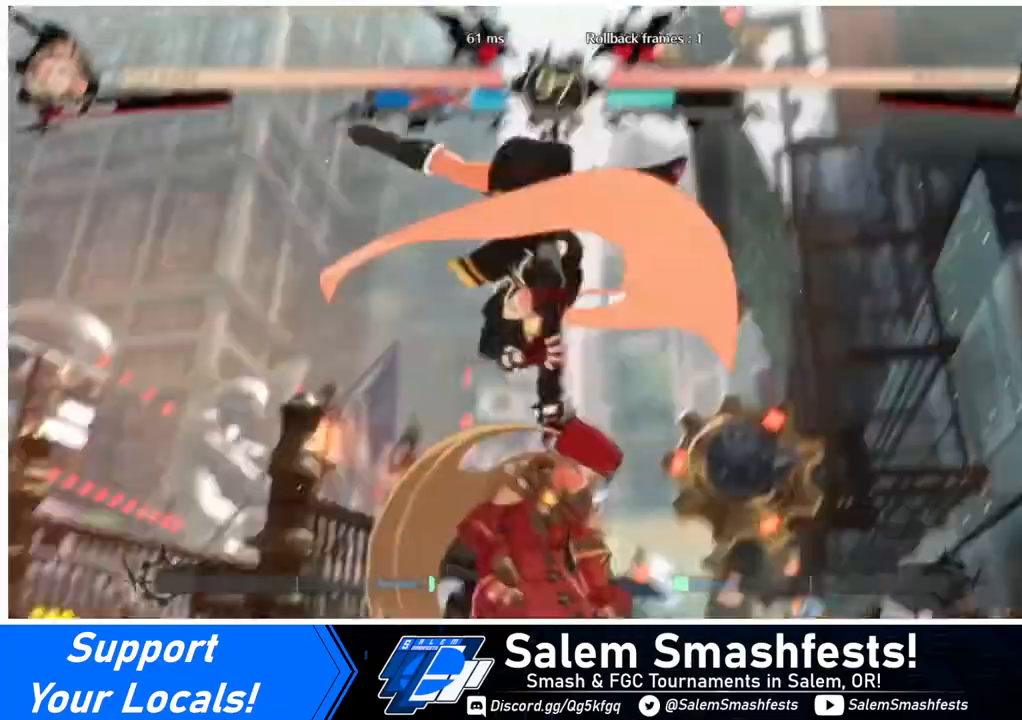
{"buttons": ["DPAD_LEFT"], "events": [[120, "DPAD_DOWN", "up"], [120, "DPAD_LEFT", "up"], [160, "DPAD_RIGHT", "down"], [280, "SQUARE", "down"], [320, "DPAD_RIGHT", "up"], [360, "DPAD_LEFT", "down"], [400, "SQUARE", "up"]]}
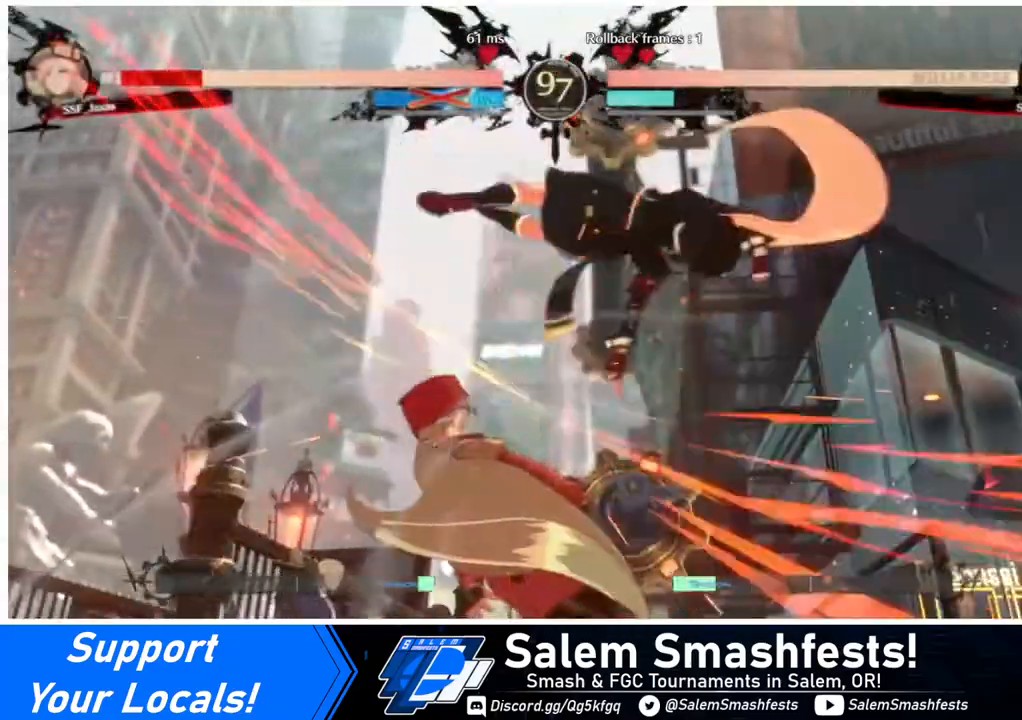
{"buttons": ["DPAD_LEFT"], "events": []}
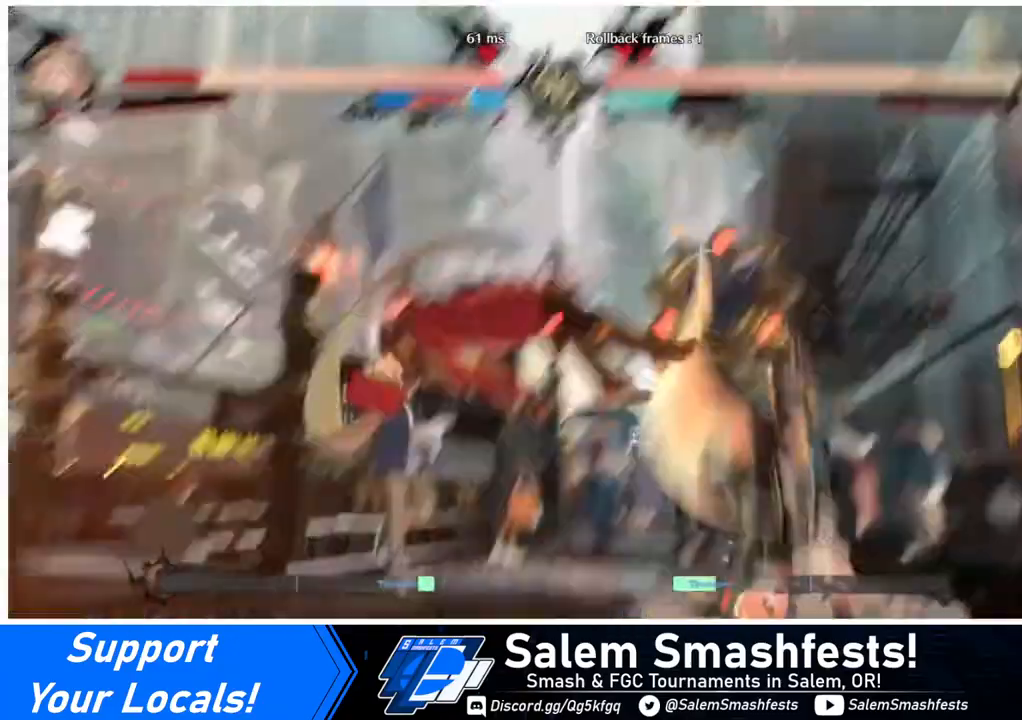
{"buttons": ["DPAD_DOWN", "DPAD_LEFT"], "events": [[120, "DPAD_DOWN", "down"]]}
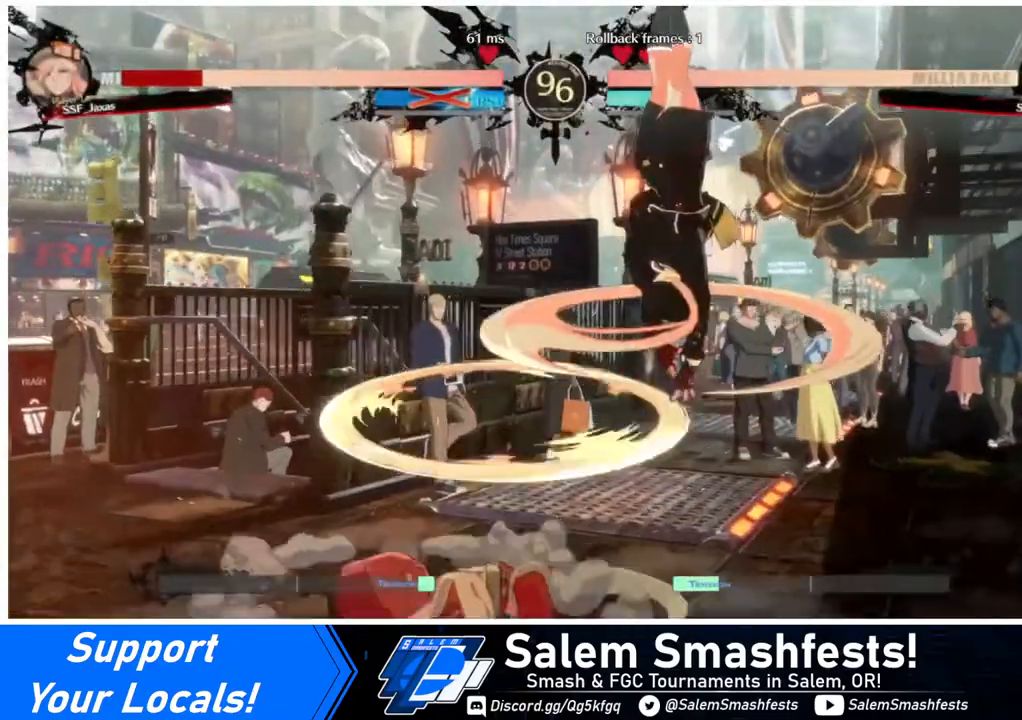
{"buttons": ["DPAD_LEFT"], "events": [[240, "DPAD_DOWN", "up"]]}
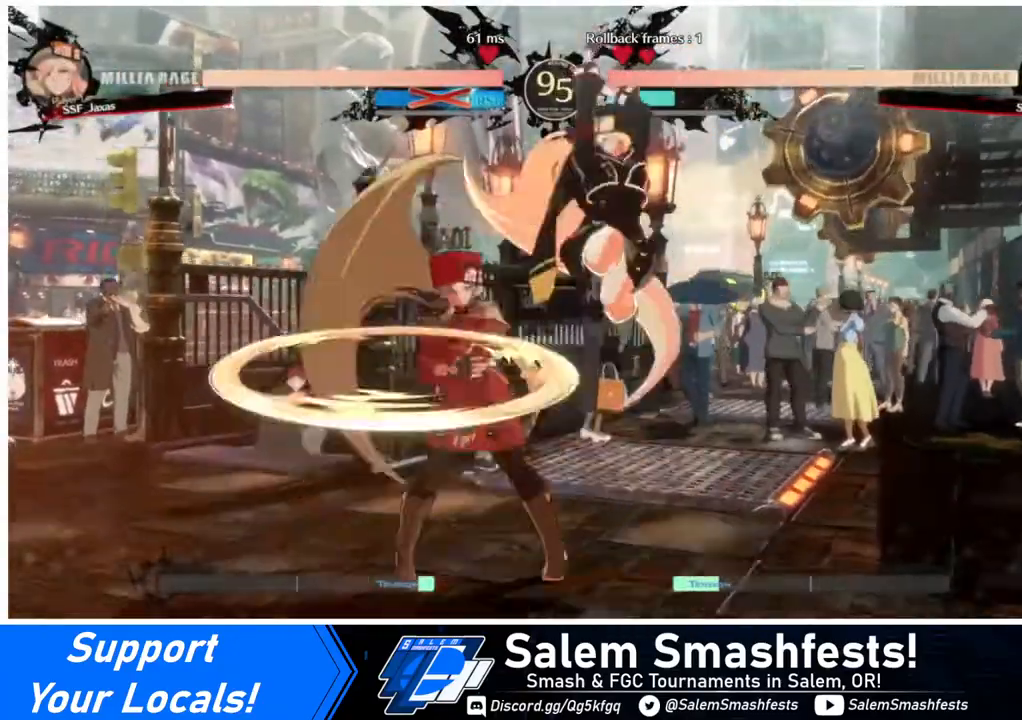
{"buttons": ["SQUARE", "TRIANGLE", "DPAD_DOWN", "DPAD_LEFT"], "events": [[240, "DPAD_DOWN", "down"], [320, "SQUARE", "down"], [320, "TRIANGLE", "down"]]}
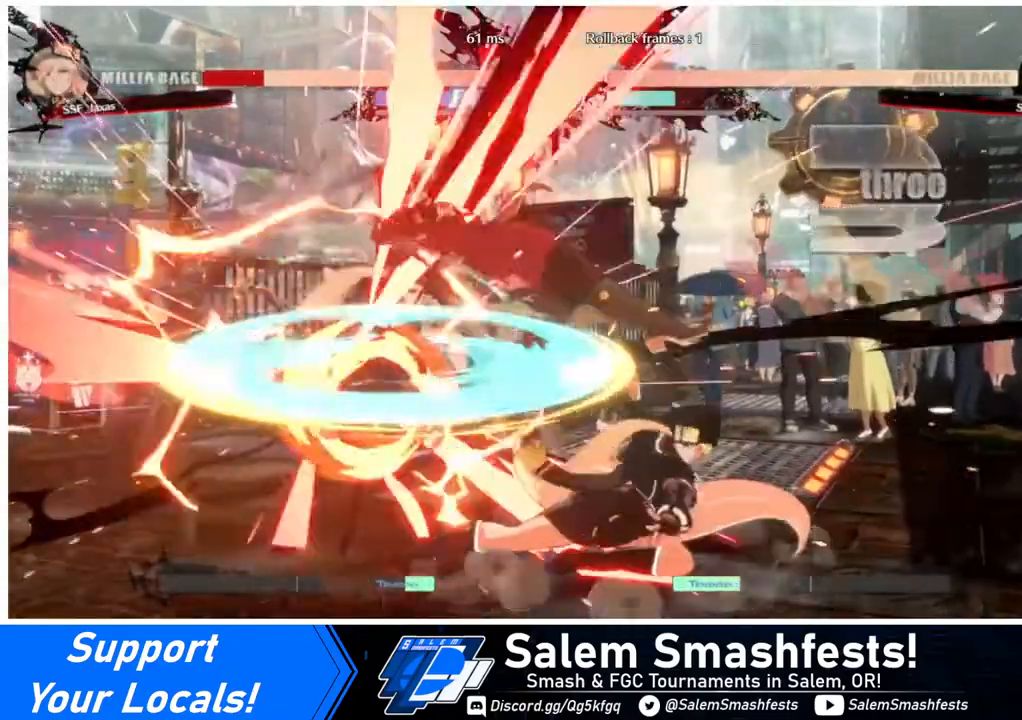
{"buttons": ["DPAD_LEFT"], "events": [[240, "SQUARE", "up"], [240, "TRIANGLE", "up"], [400, "DPAD_DOWN", "up"]]}
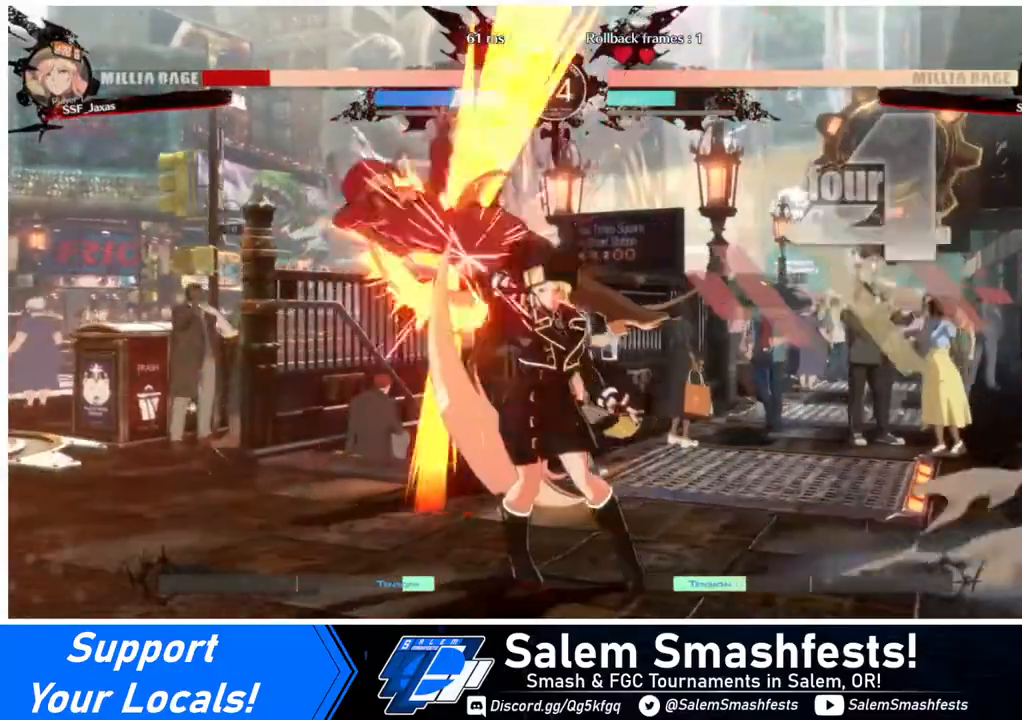
{"buttons": ["DPAD_LEFT"], "events": [[160, "DPAD_DOWN", "down"], [320, "DPAD_DOWN", "up"]]}
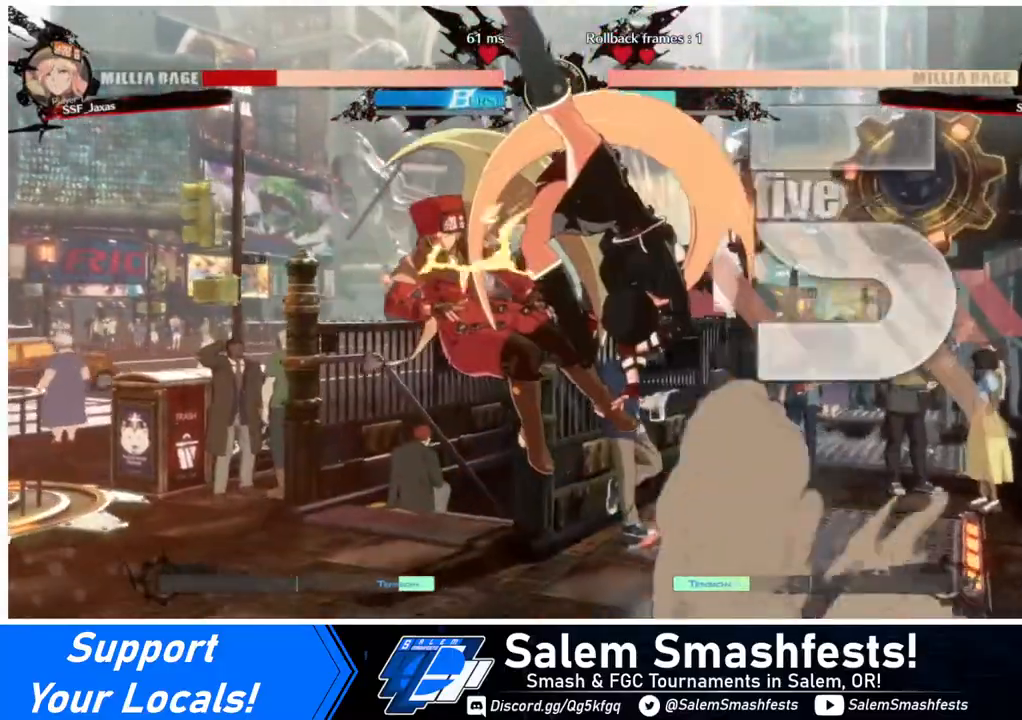
{"buttons": ["DPAD_LEFT"], "events": []}
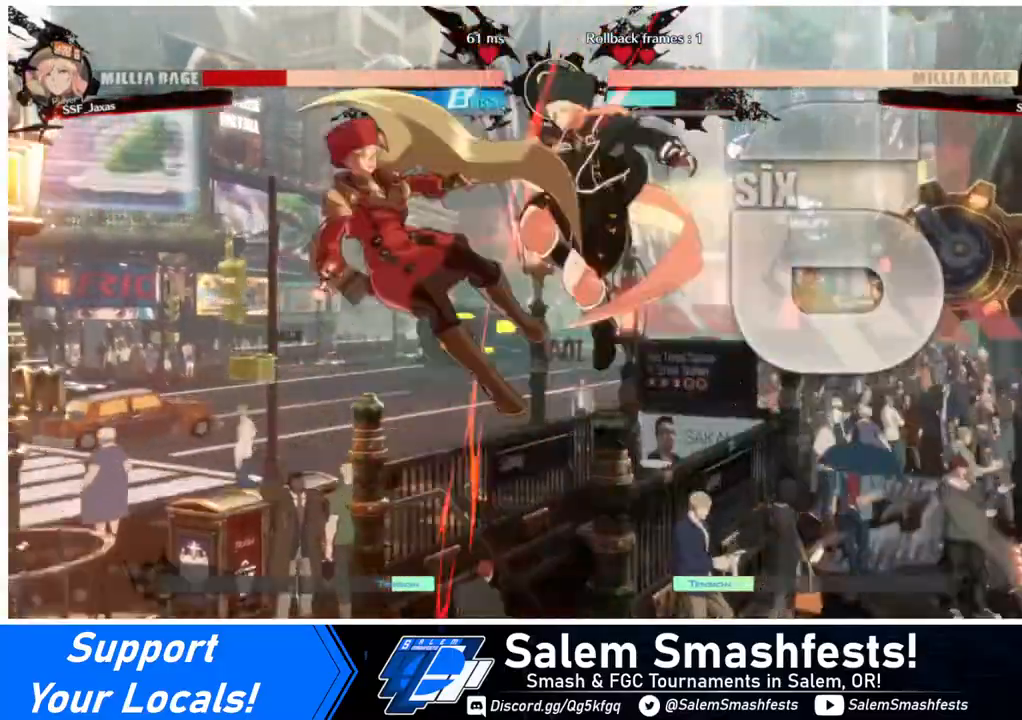
{"buttons": ["DPAD_LEFT"], "events": []}
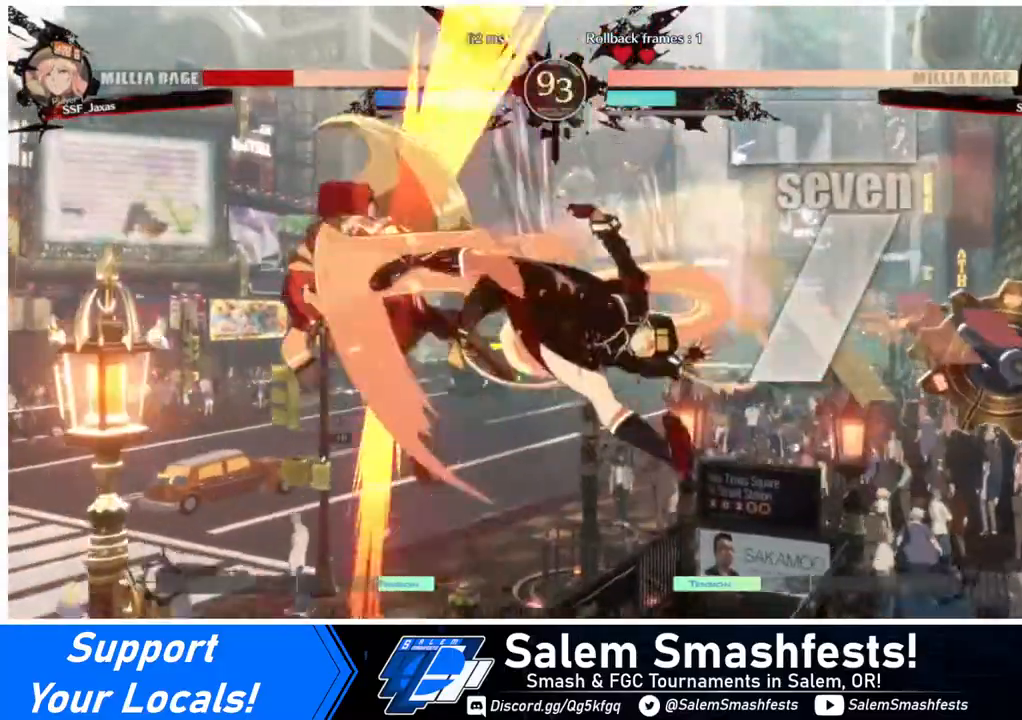
{"buttons": ["DPAD_LEFT"], "events": []}
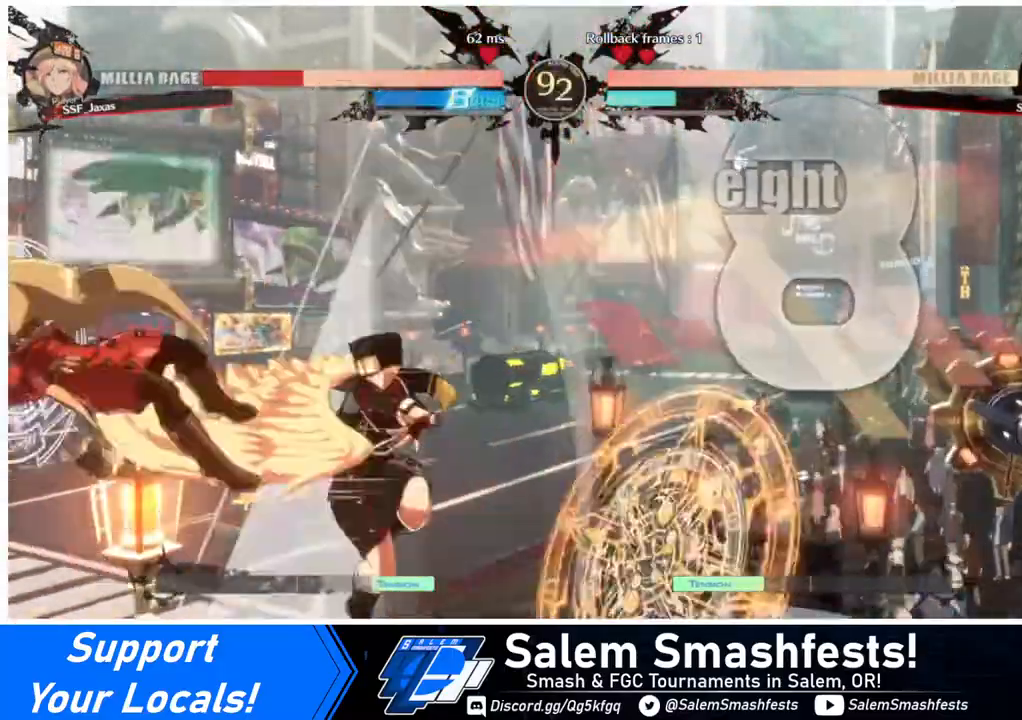
{"buttons": ["DPAD_LEFT"], "events": []}
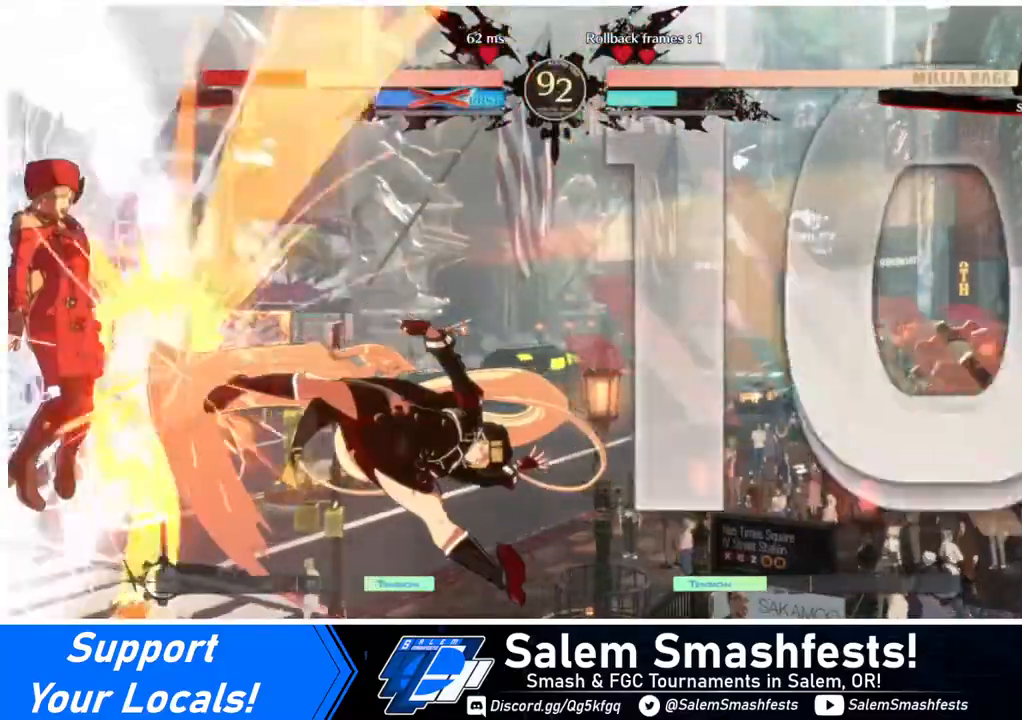
{"buttons": ["DPAD_LEFT"], "events": []}
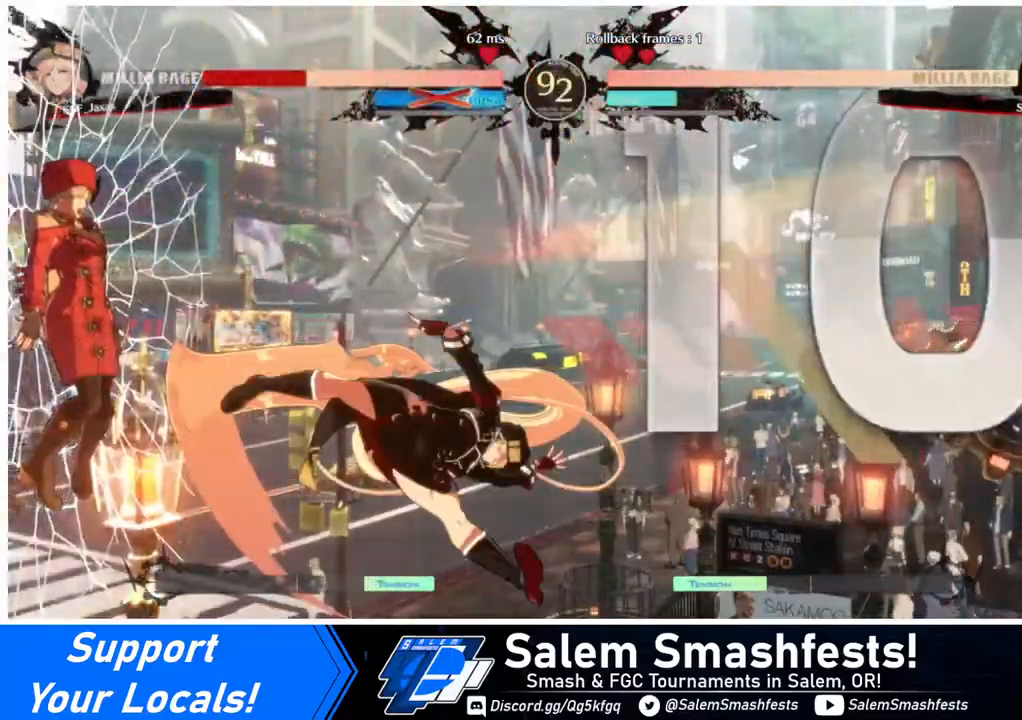
{"buttons": ["SQUARE", "DPAD_LEFT"], "events": [[480, "SQUARE", "down"]]}
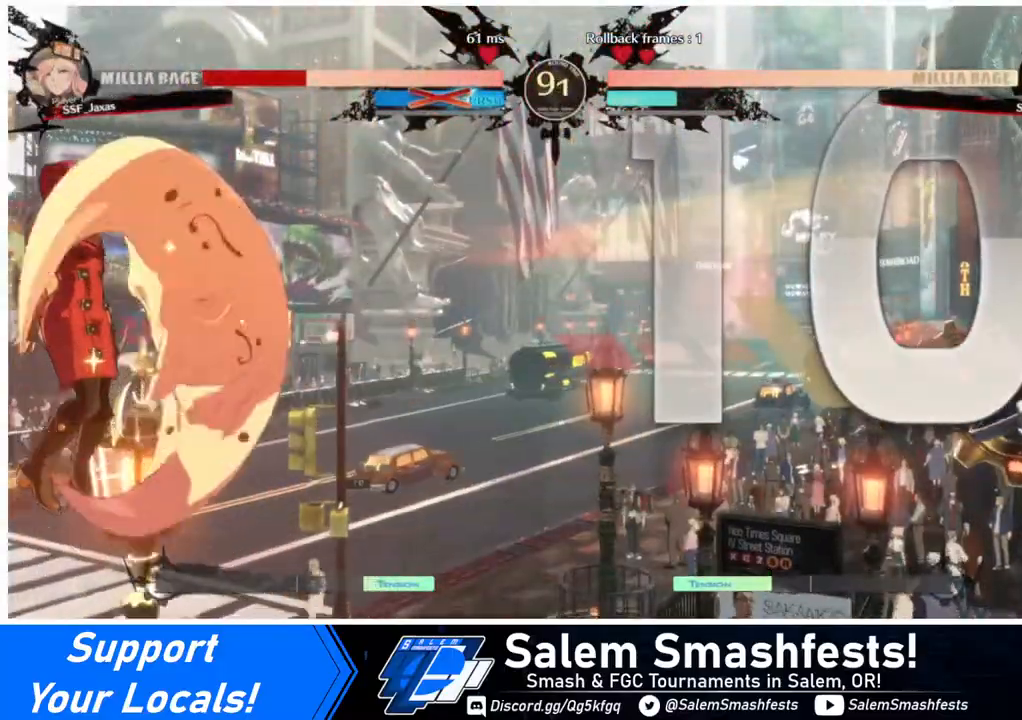
{"buttons": ["SQUARE", "DPAD_LEFT"], "events": []}
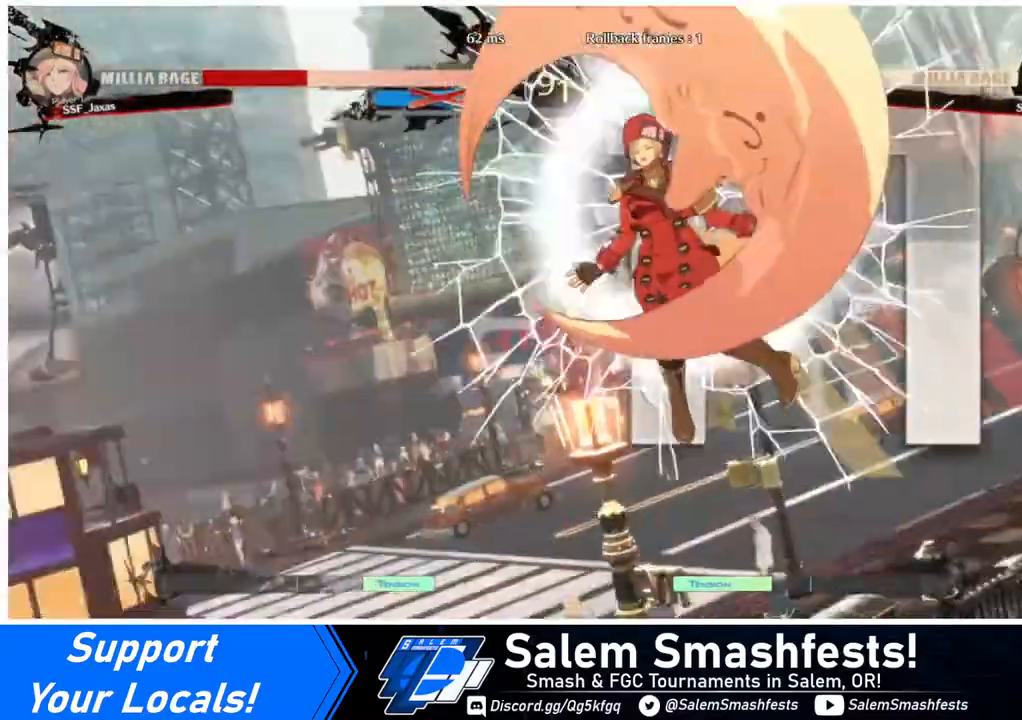
{"buttons": ["SQUARE"], "events": [[240, "DPAD_LEFT", "up"]]}
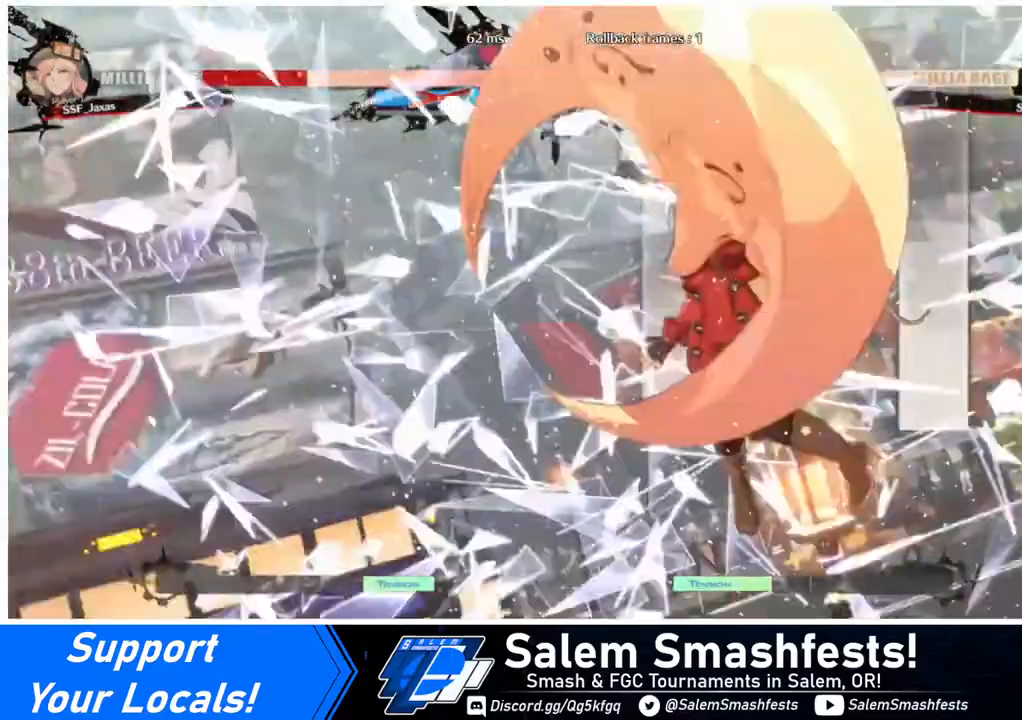
{"buttons": ["DPAD_DOWN"], "events": [[400, "SQUARE", "up"], [440, "DPAD_LEFT", "down"], [480, "DPAD_DOWN", "down"], [520, "DPAD_LEFT", "up"]]}
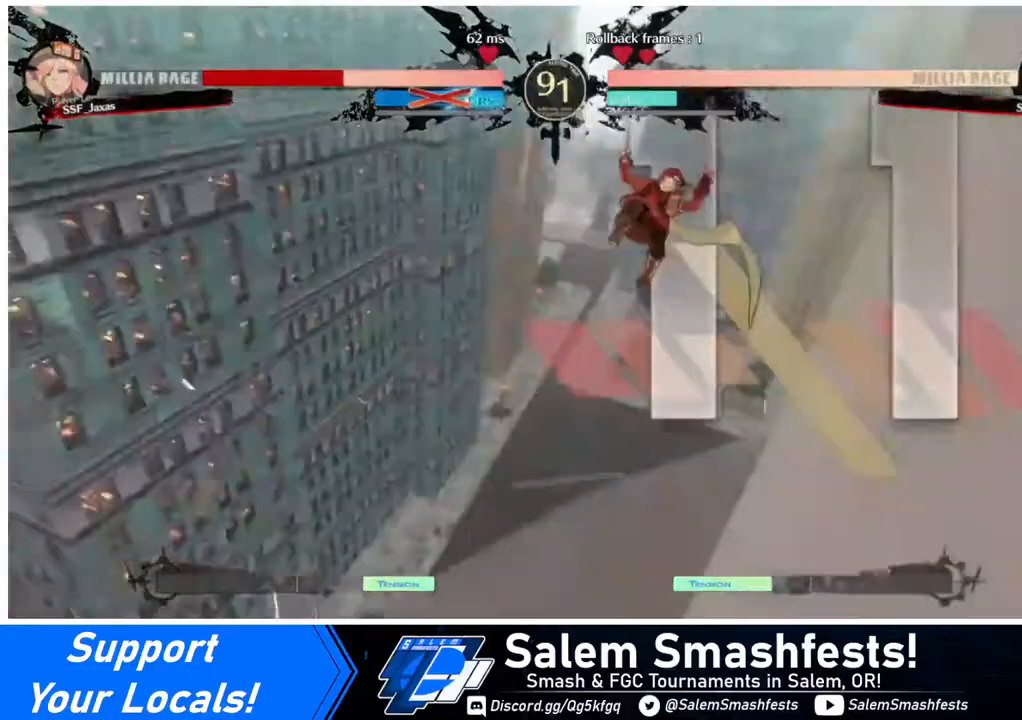
{"buttons": ["DPAD_LEFT"], "events": [[120, "DPAD_DOWN", "up"], [160, "DPAD_LEFT", "down"], [280, "SQUARE", "down"], [400, "SQUARE", "up"]]}
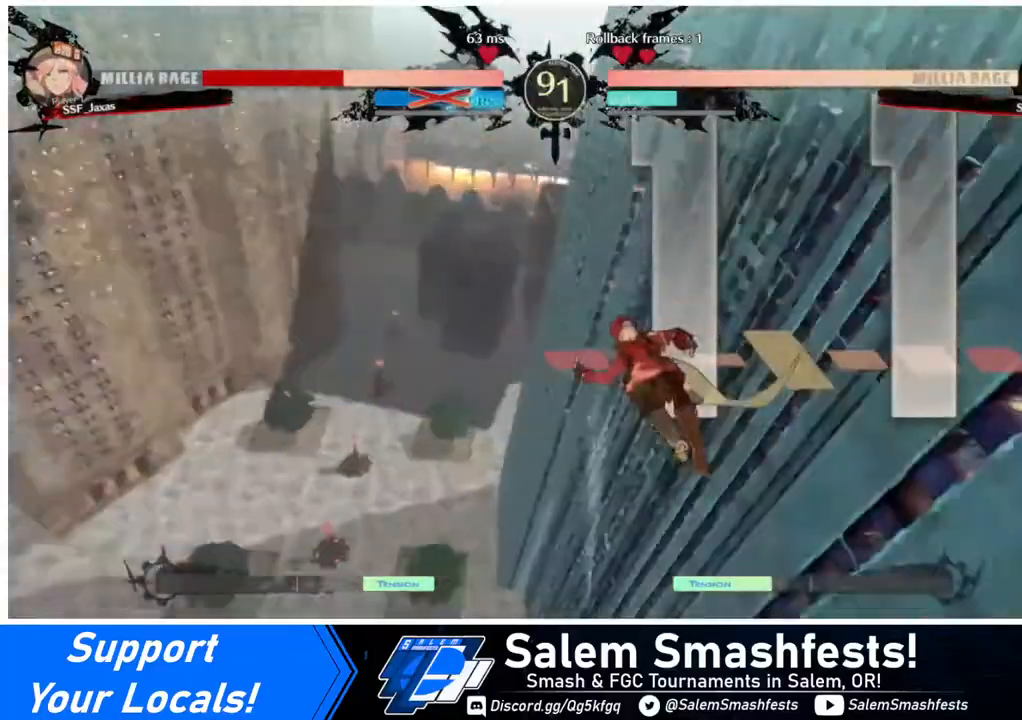
{"buttons": ["DPAD_LEFT"], "events": []}
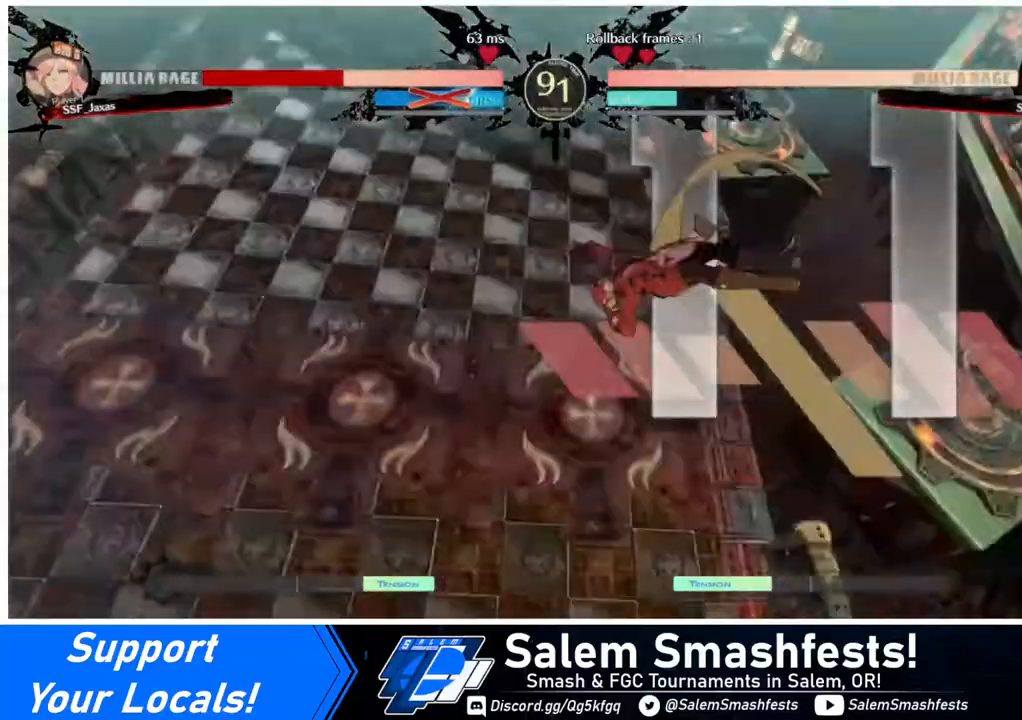
{"buttons": ["DPAD_LEFT"], "events": [[80, "DPAD_LEFT", "up"], [400, "DPAD_LEFT", "down"]]}
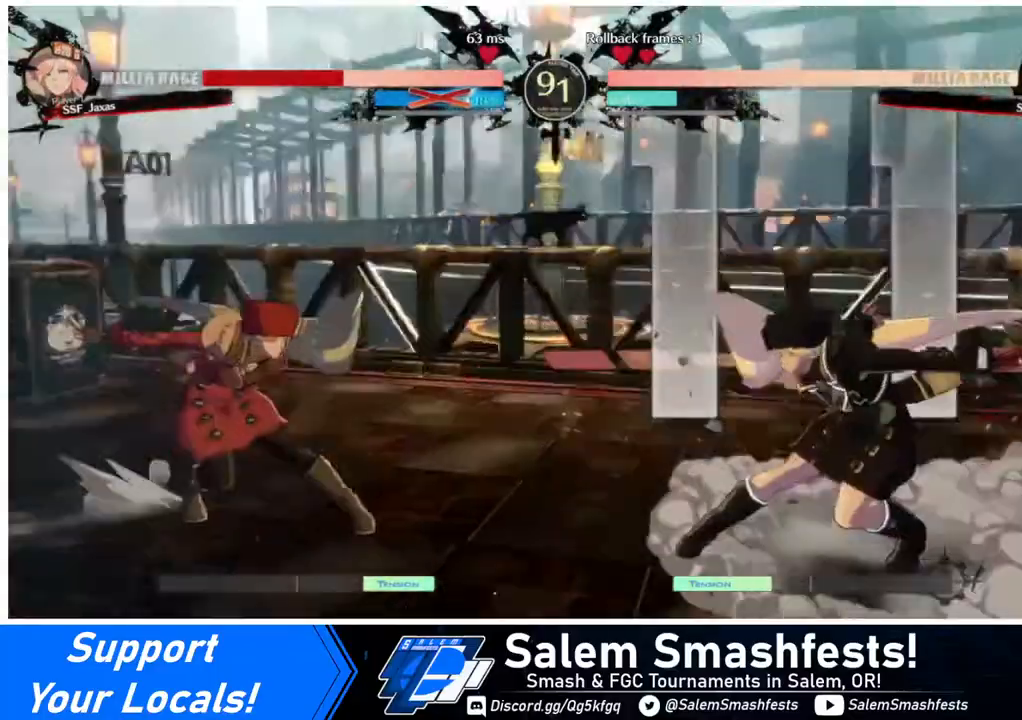
{"buttons": [], "events": [[40, "DPAD_DOWN", "down"], [240, "DPAD_DOWN", "up"], [520, "DPAD_LEFT", "up"]]}
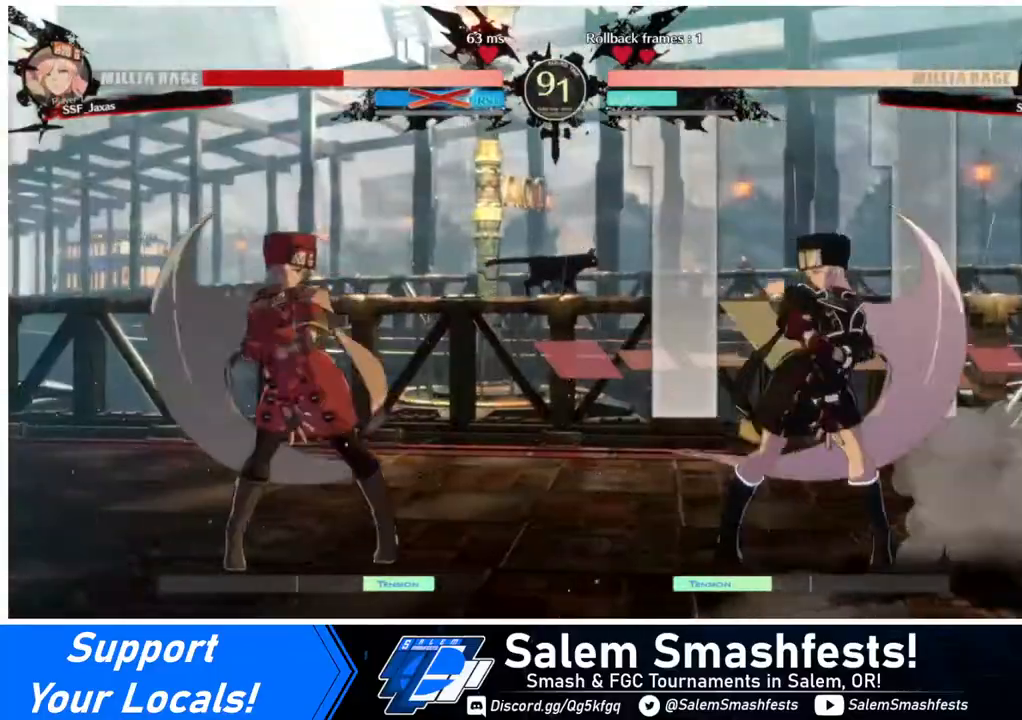
{"buttons": [], "events": [[120, "TRIANGLE", "down"], [320, "TRIANGLE", "up"]]}
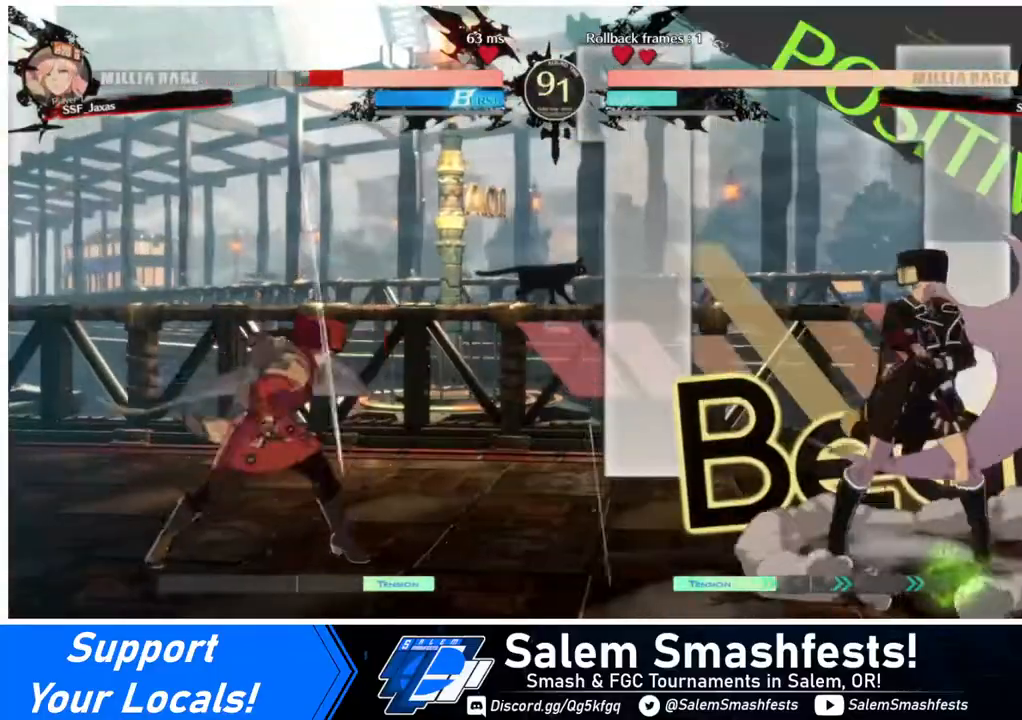
{"buttons": ["DPAD_RIGHT"], "events": [[40, "DPAD_LEFT", "down"], [120, "DPAD_LEFT", "up"], [200, "DPAD_LEFT", "down"], [360, "DPAD_LEFT", "up"], [400, "DPAD_RIGHT", "down"], [440, "DPAD_RIGHT", "up"], [480, "DPAD_RIGHT", "down"]]}
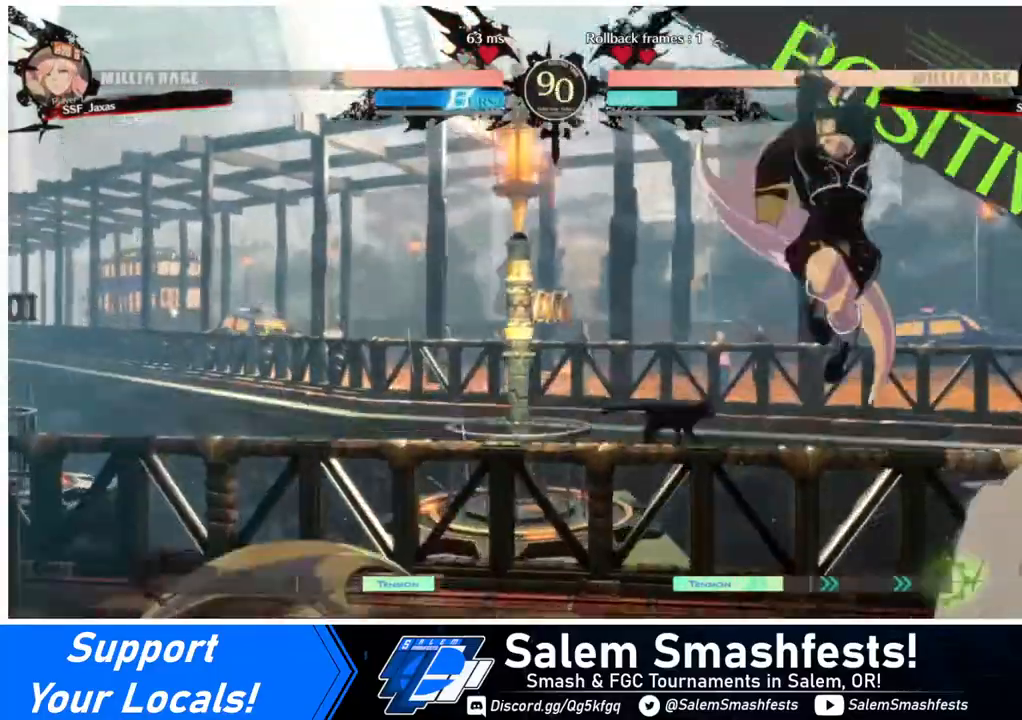
{"buttons": ["CROSS", "DPAD_LEFT"], "events": [[40, "CROSS", "down"], [160, "CROSS", "up"], [160, "DPAD_RIGHT", "up"], [200, "DPAD_DOWN", "down"], [240, "DPAD_LEFT", "down"], [280, "DPAD_DOWN", "up"], [320, "CROSS", "down"]]}